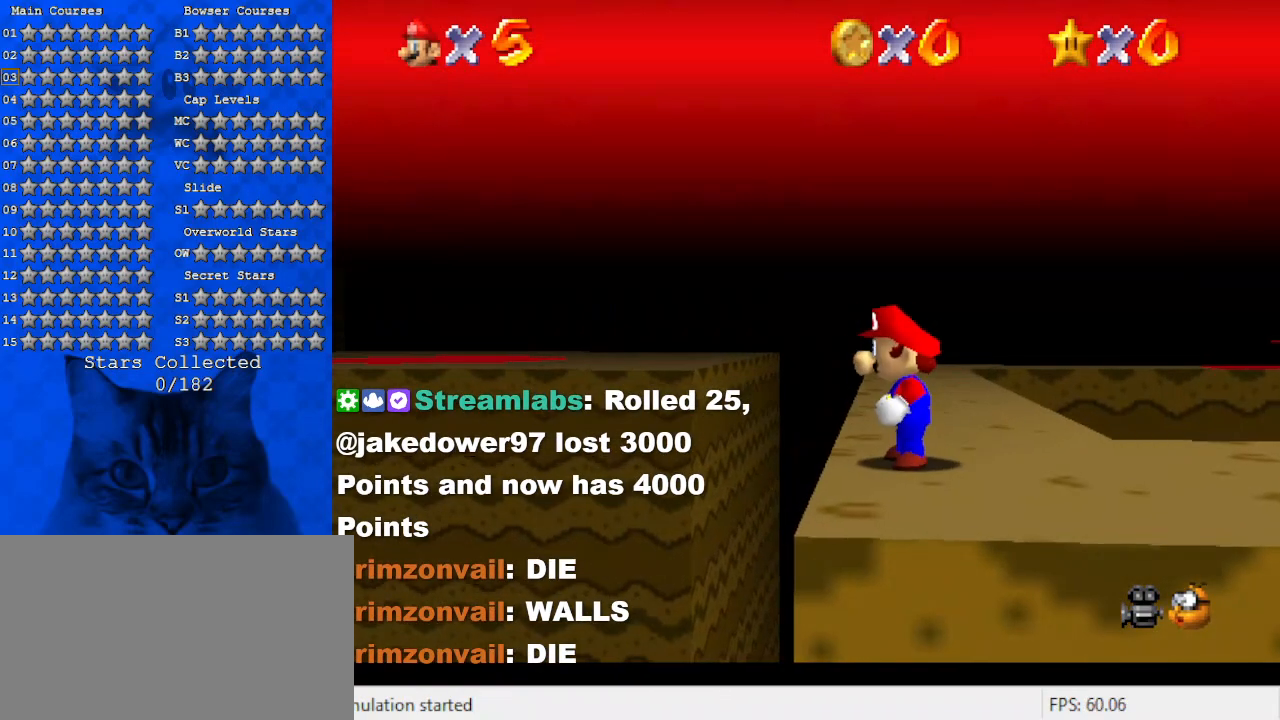
Gameplay with keyboard; each line is a JSON object with the keys held at the frame after it. "events" lists presses ("down") and releases ("up") of "a", "c", "ctrl", "d", "down", "left", "return", "right", "s", "shift", "up", "w", "x" and "y" between this image and that frame as [ms after this image, input, new state], when the widget could be followed in between. No other keys are recorded. Mouse input is not recorded.
{"keys": ["a"], "events": [[200, "up", "down"], [500, "up", "up"]]}
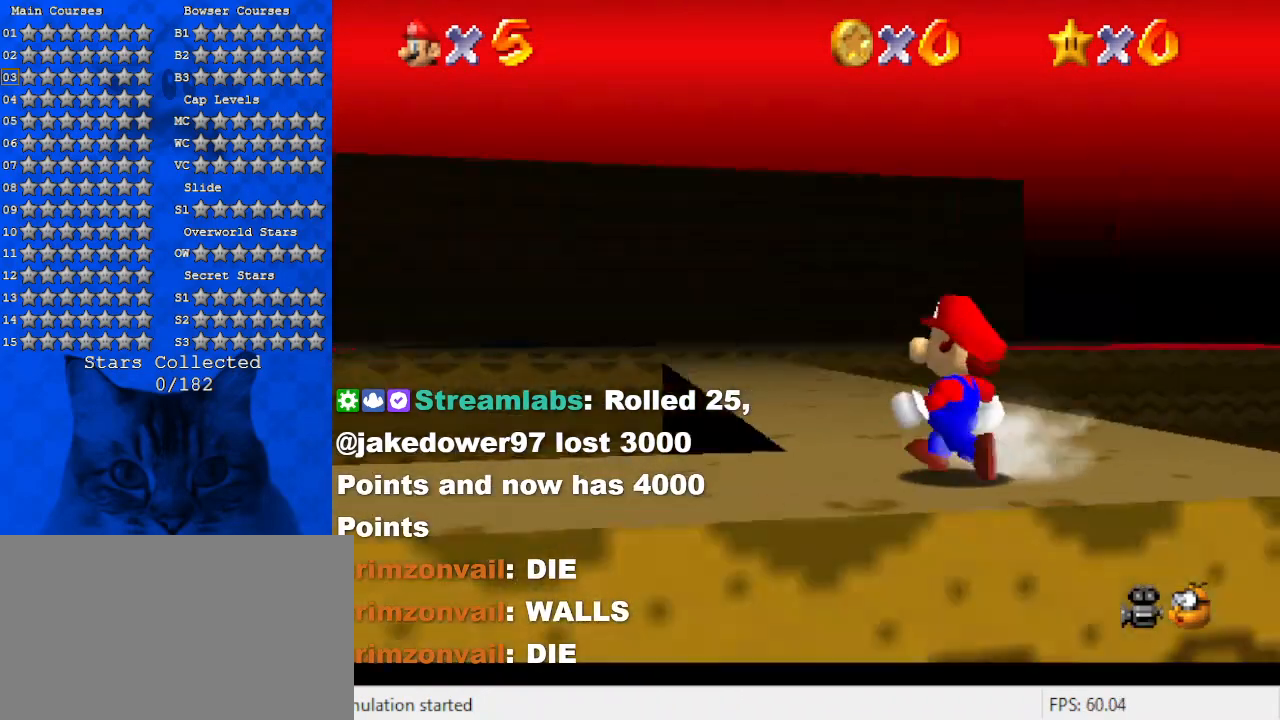
{"keys": [], "events": [[34, "a", "up"]]}
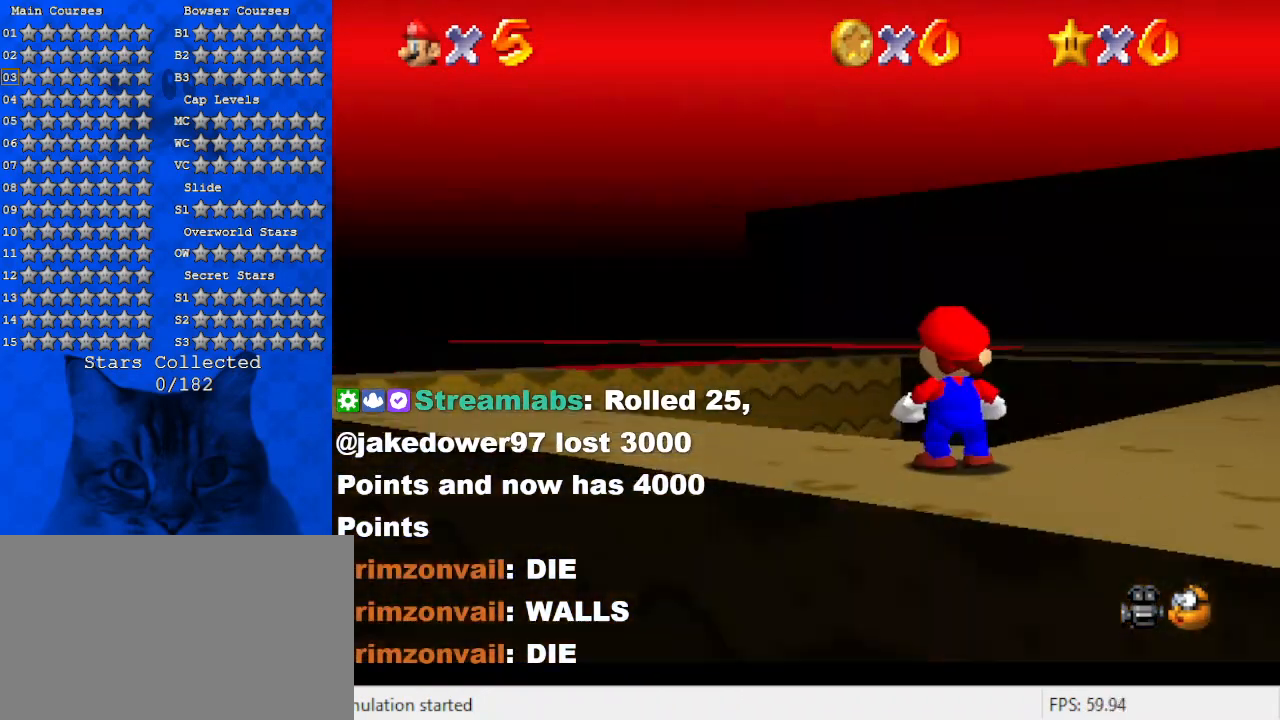
{"keys": [], "events": [[234, "left", "down"], [234, "up", "down"], [400, "left", "up"], [400, "up", "up"]]}
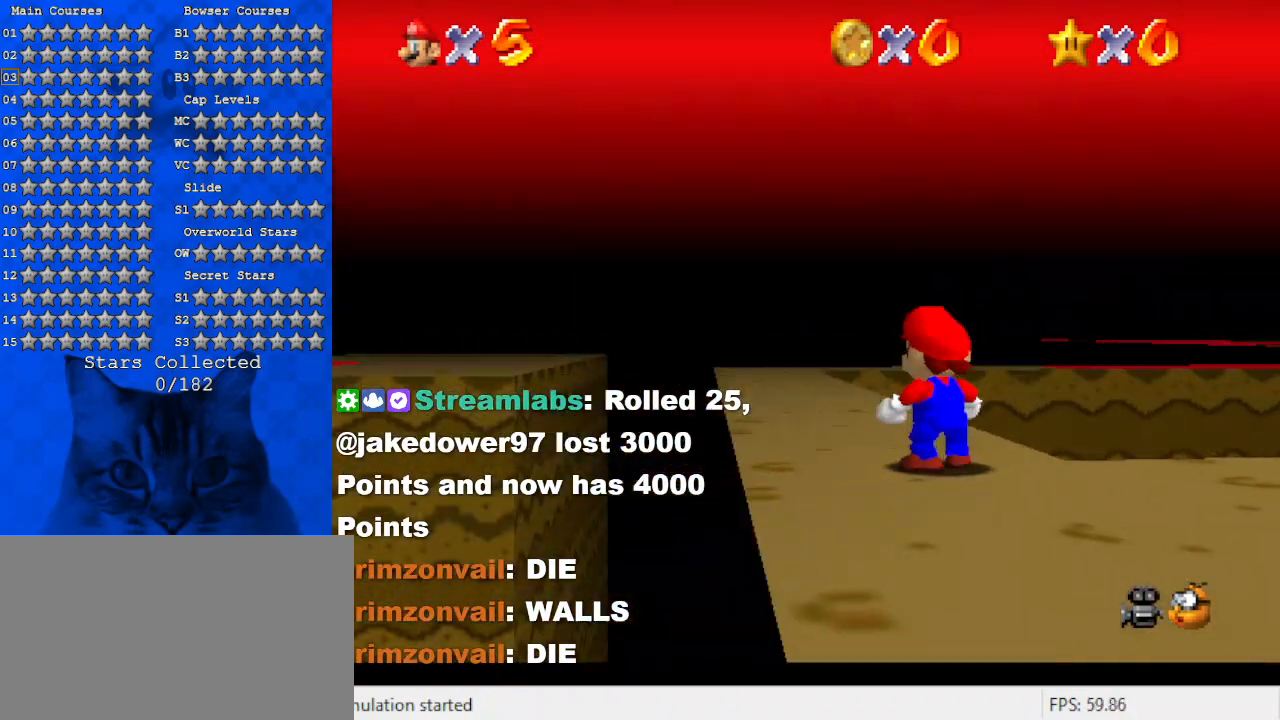
{"keys": ["up"], "events": [[167, "up", "down"], [334, "up", "up"], [500, "up", "down"]]}
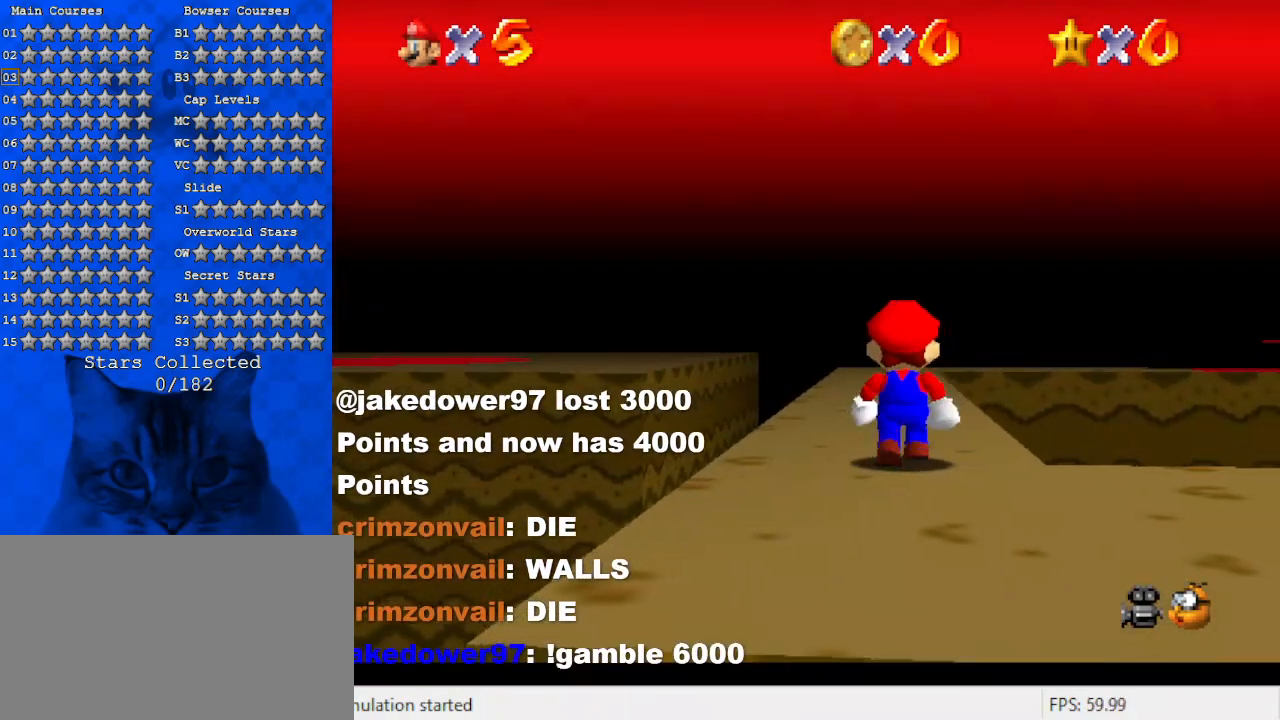
{"keys": ["shift", "up"], "events": [[500, "shift", "down"]]}
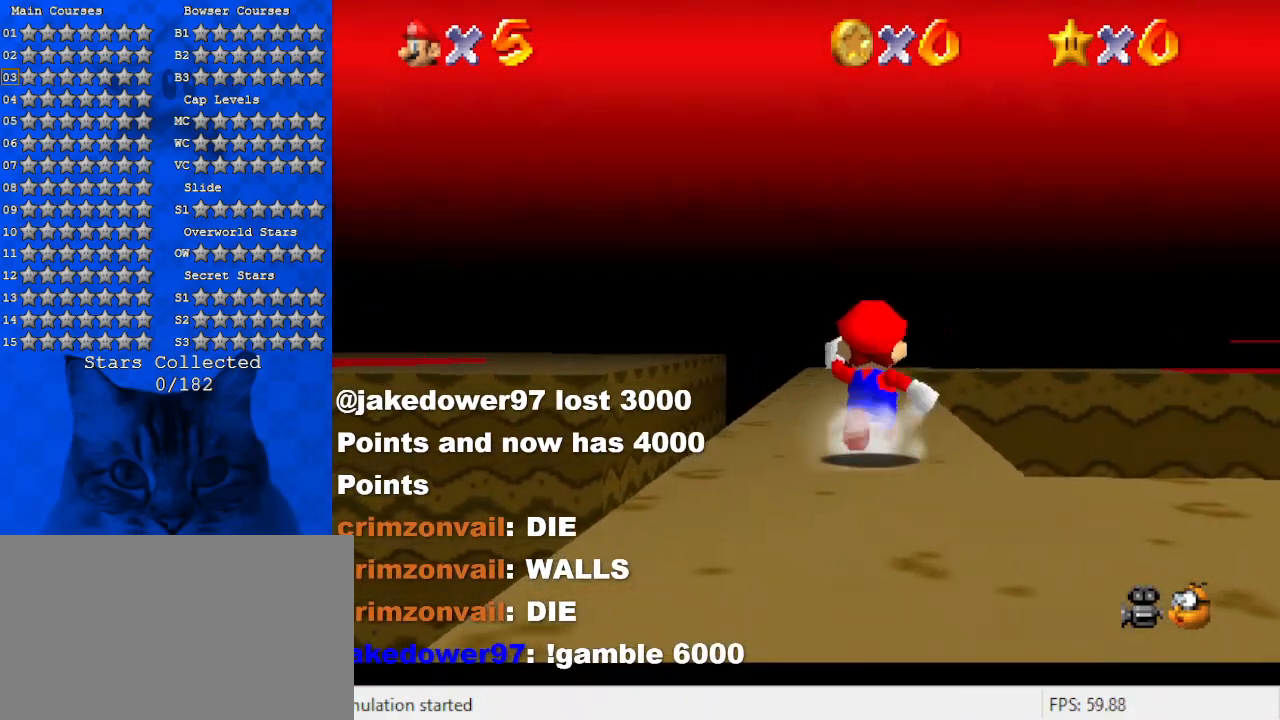
{"keys": ["right", "up"], "events": [[134, "shift", "up"], [467, "right", "down"]]}
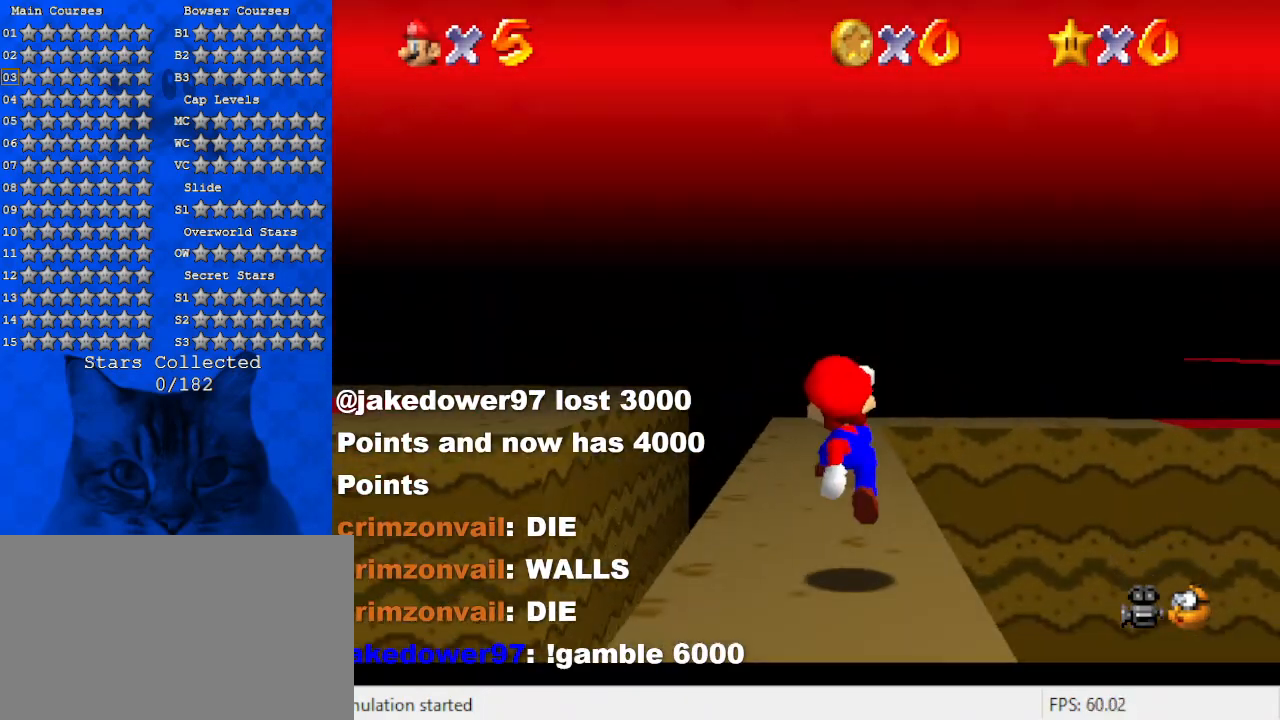
{"keys": ["up"], "events": [[34, "right", "up"]]}
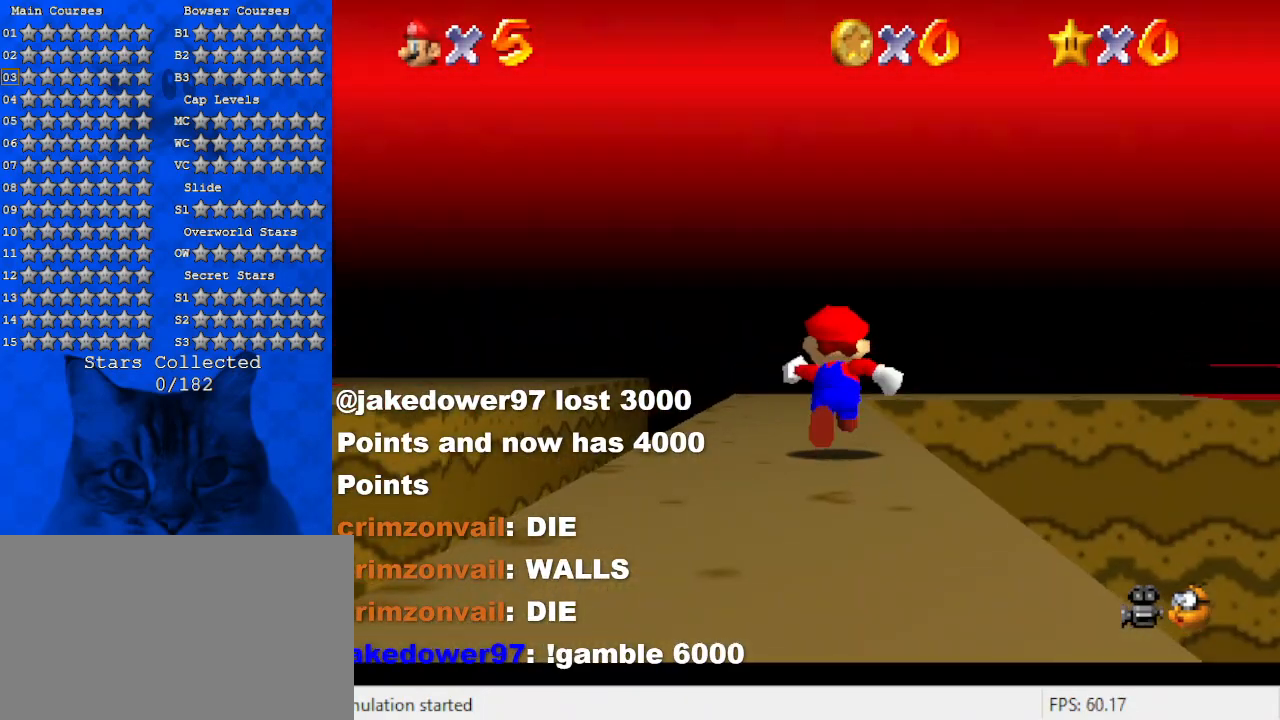
{"keys": ["shift", "up", "y"], "events": [[167, "left", "down"], [300, "y", "down"], [400, "shift", "down"], [500, "left", "up"]]}
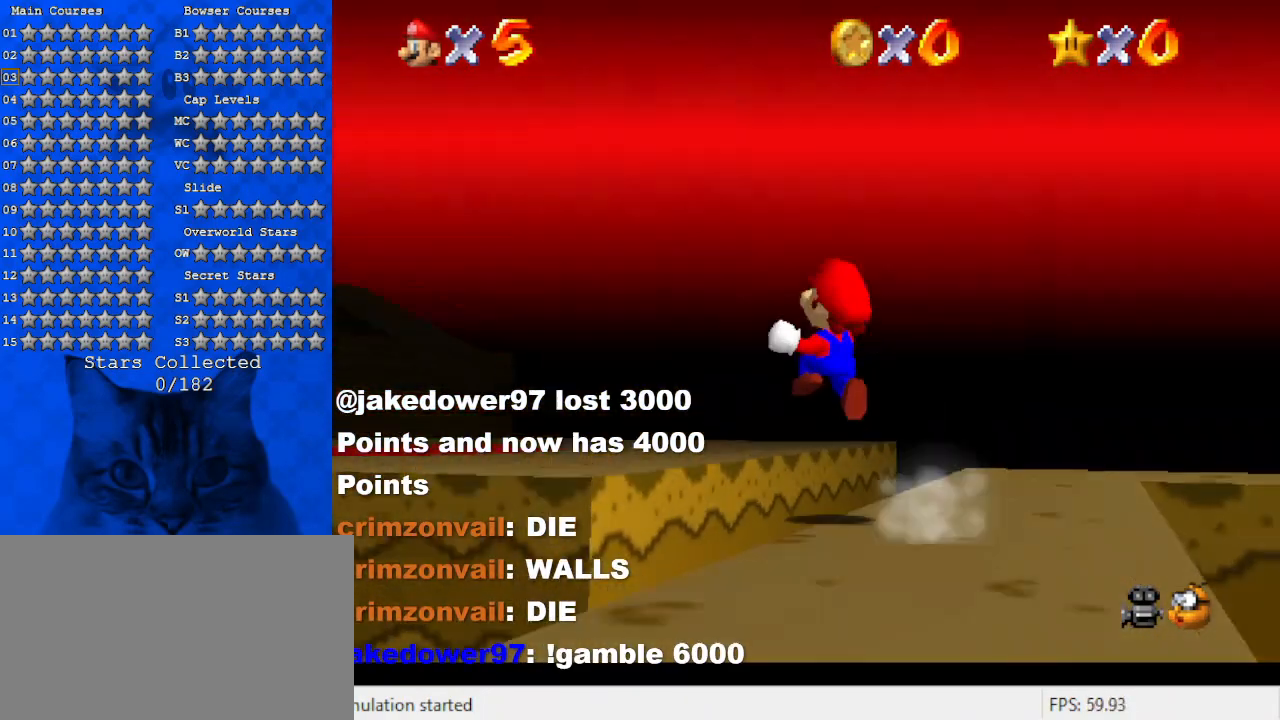
{"keys": ["right"], "events": [[100, "shift", "up"], [100, "y", "up"], [400, "right", "down"], [400, "up", "up"]]}
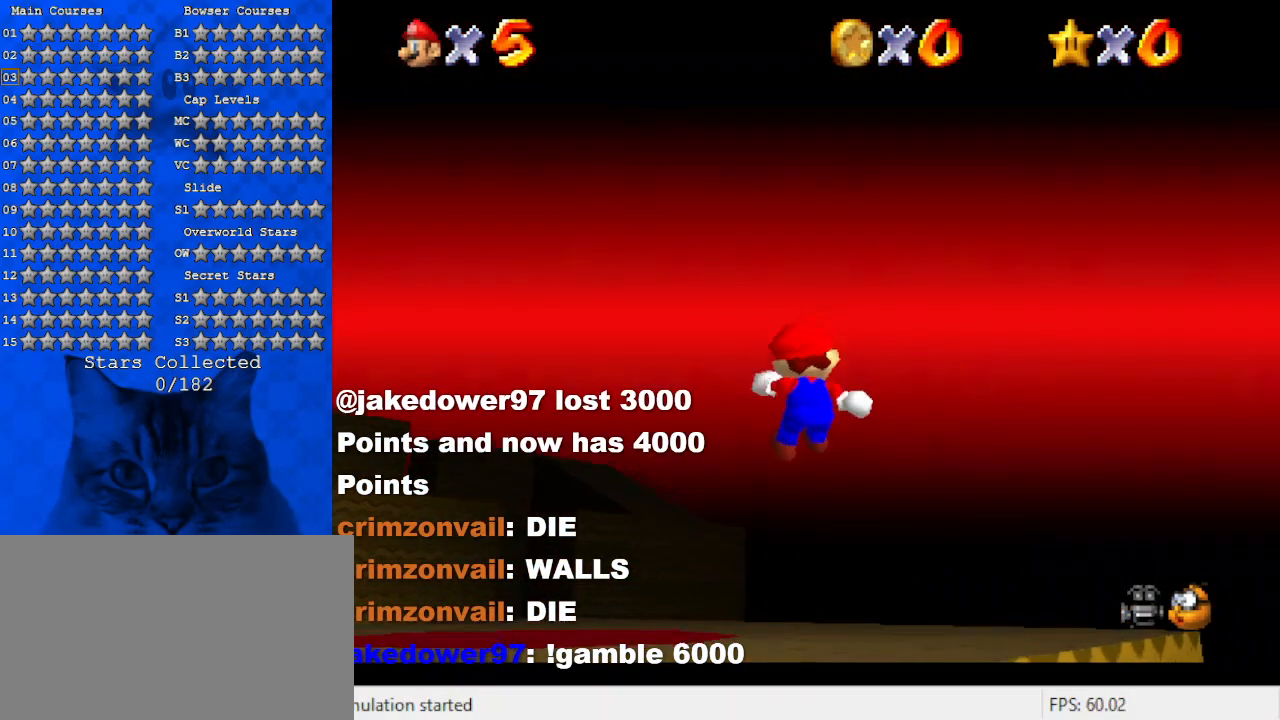
{"keys": [], "events": [[67, "down", "down"], [334, "down", "up"], [334, "right", "up"]]}
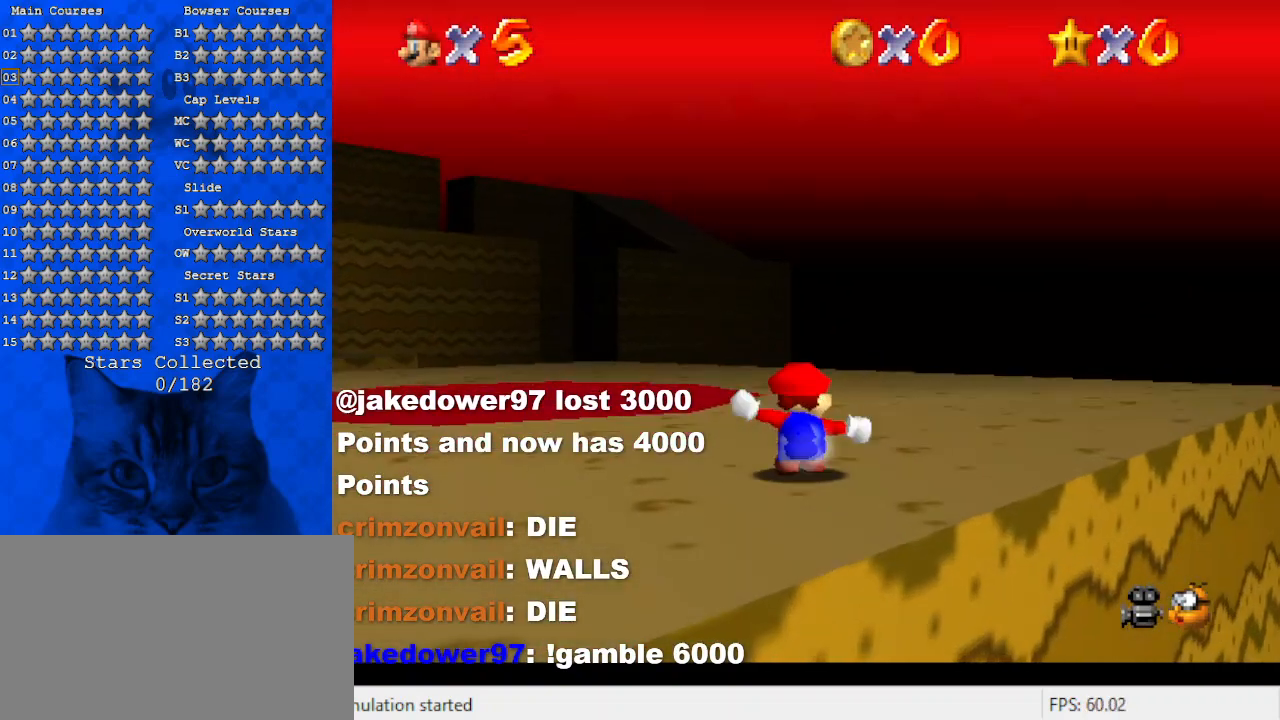
{"keys": ["left", "up"], "events": [[67, "left", "down"], [400, "up", "down"]]}
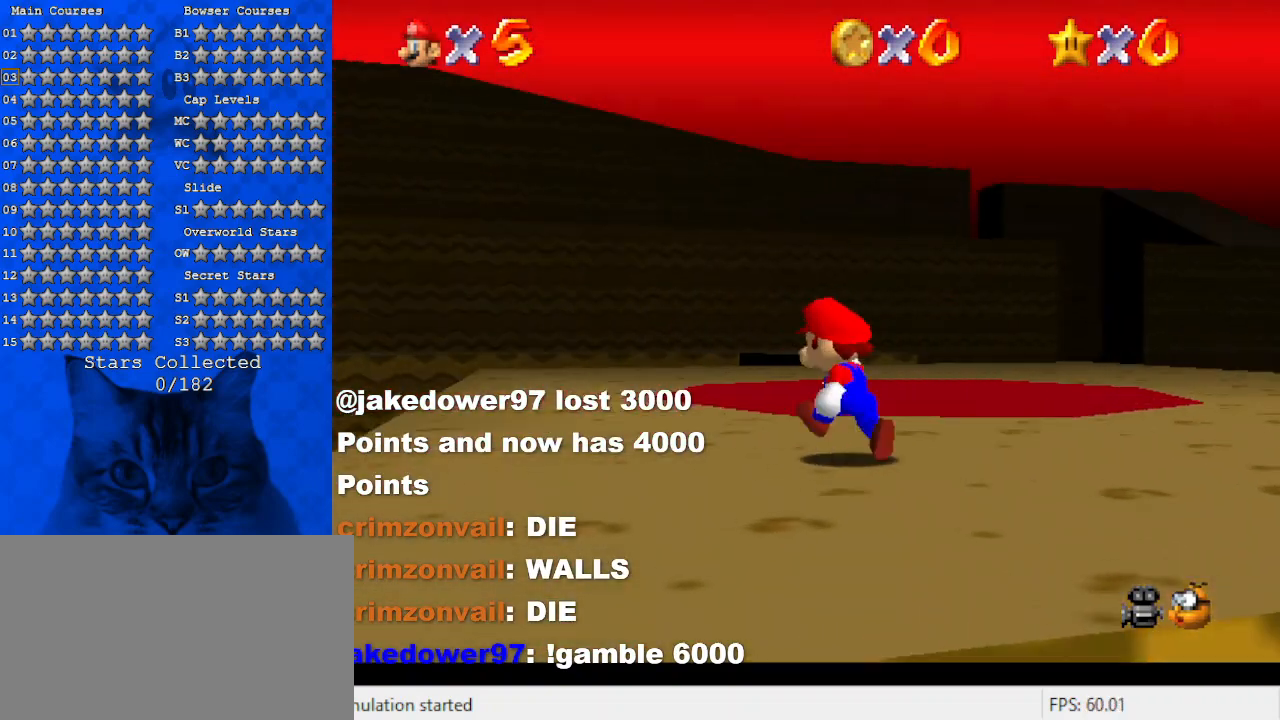
{"keys": ["up"], "events": [[134, "left", "up"], [334, "left", "down"], [400, "left", "up"]]}
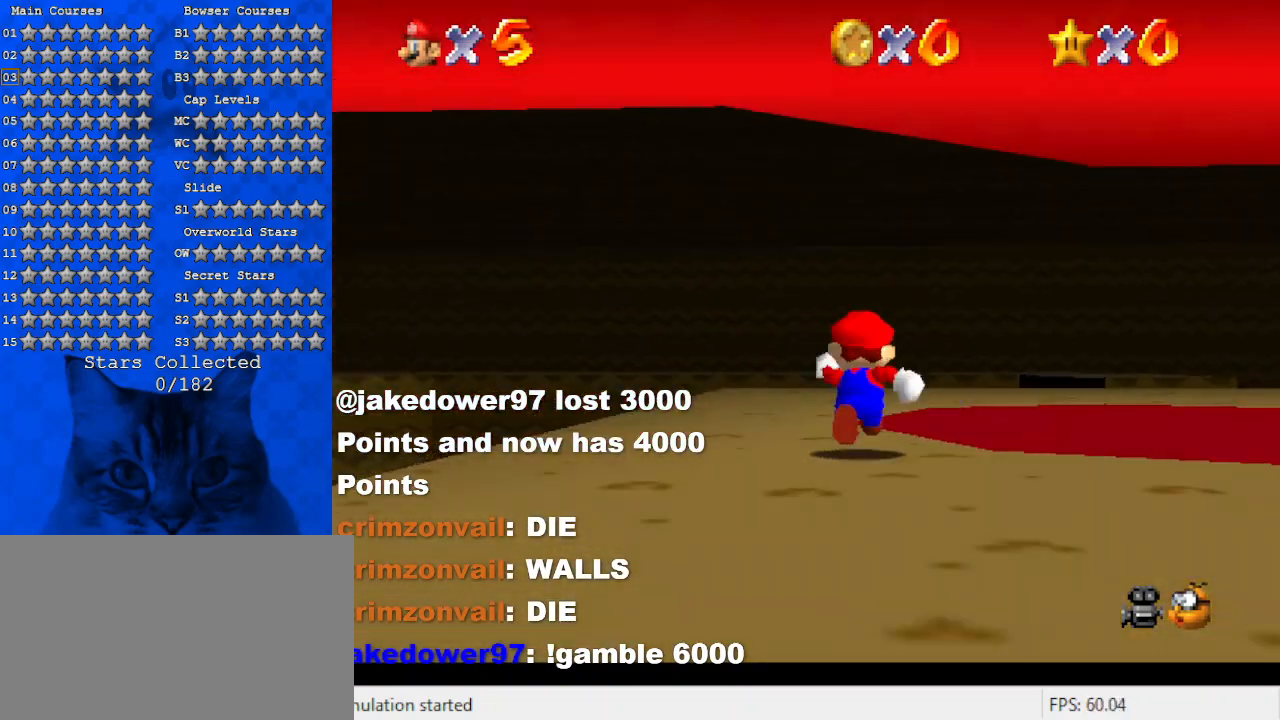
{"keys": ["right", "up"], "events": [[100, "y", "down"], [134, "ctrl", "down"], [134, "right", "down"], [300, "up", "up"], [300, "y", "up"], [334, "ctrl", "up"], [367, "up", "down"]]}
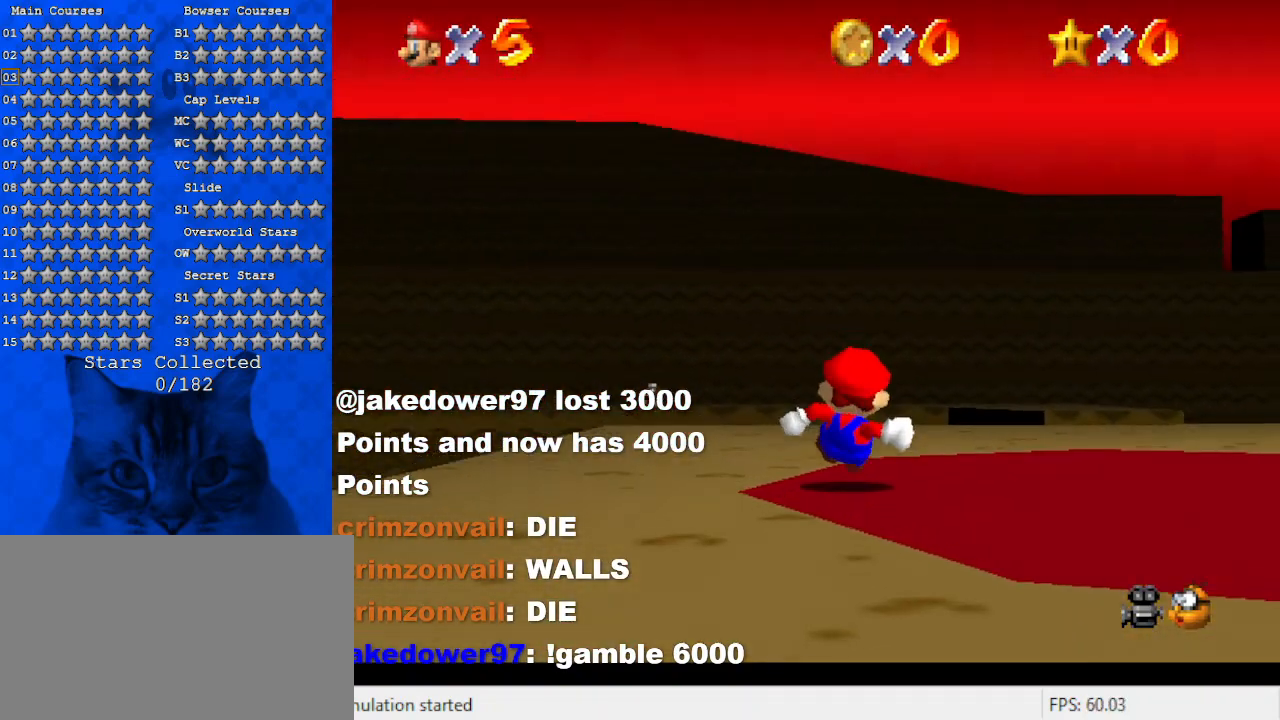
{"keys": ["down", "left"], "events": [[34, "right", "up"], [100, "left", "down"], [334, "up", "up"], [500, "down", "down"]]}
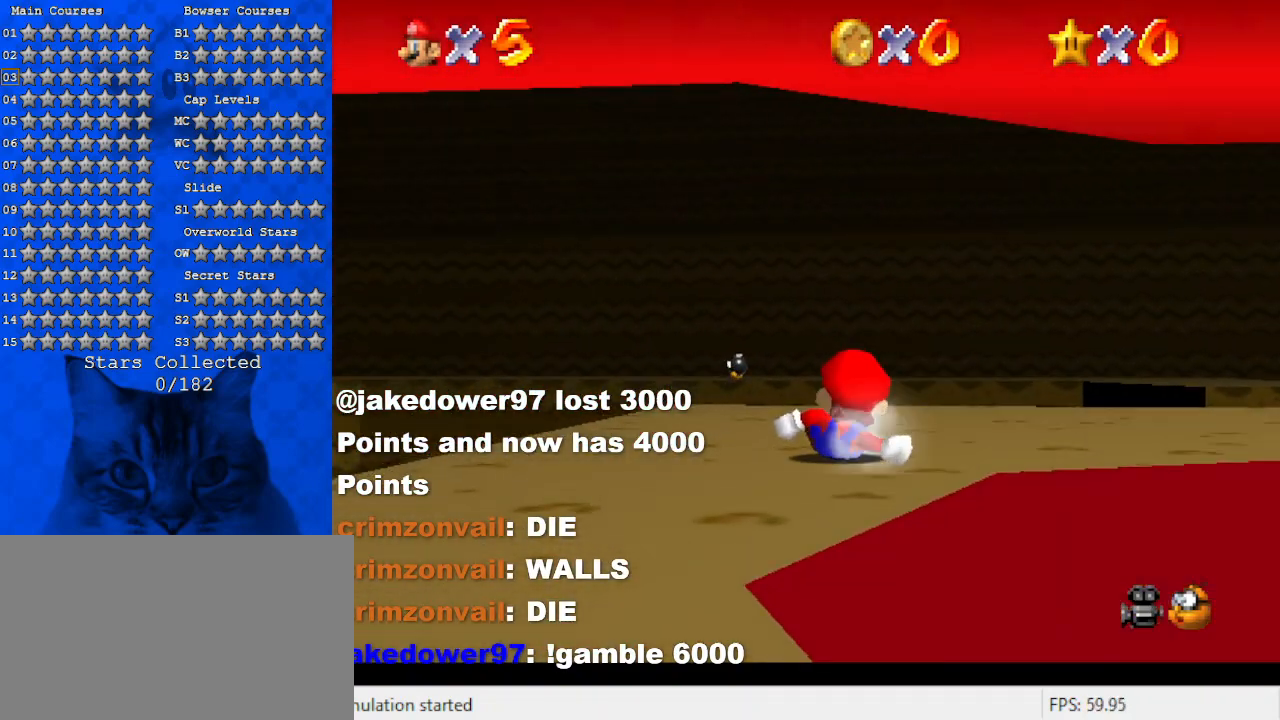
{"keys": [], "events": [[34, "left", "up"], [67, "shift", "down"], [300, "shift", "up"], [500, "down", "up"]]}
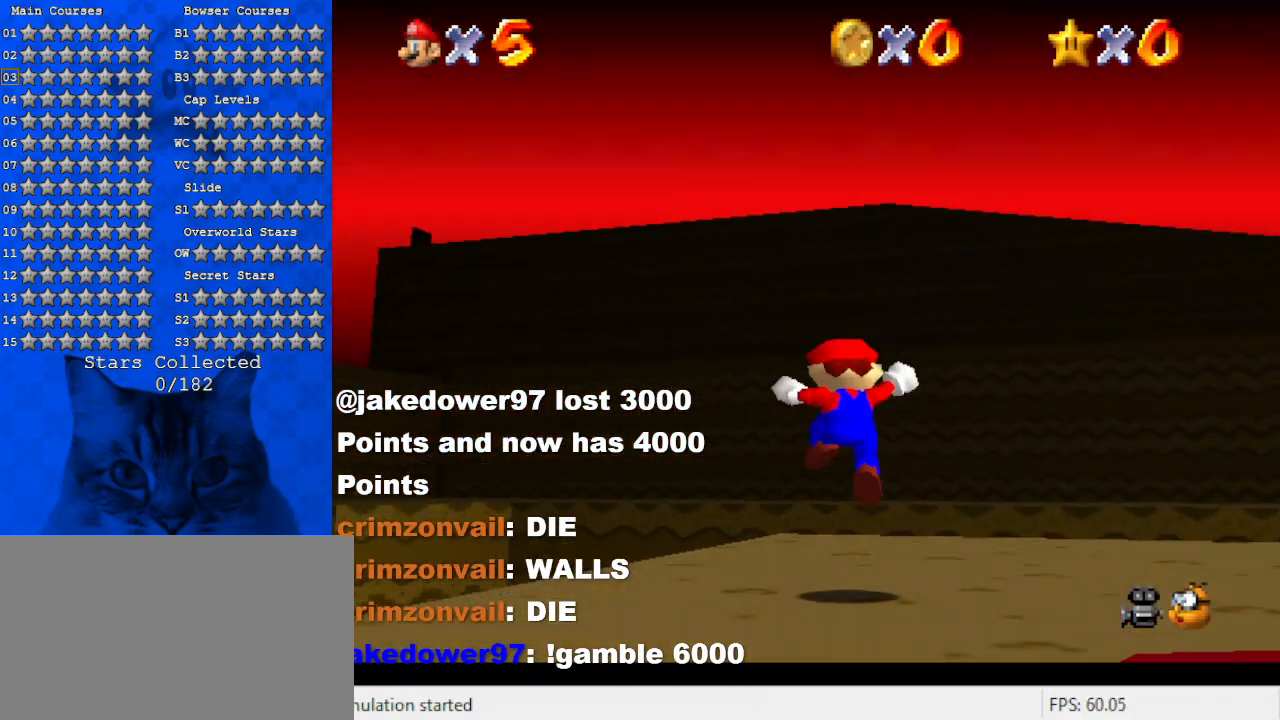
{"keys": ["up", "w"], "events": [[300, "w", "down"], [434, "up", "down"]]}
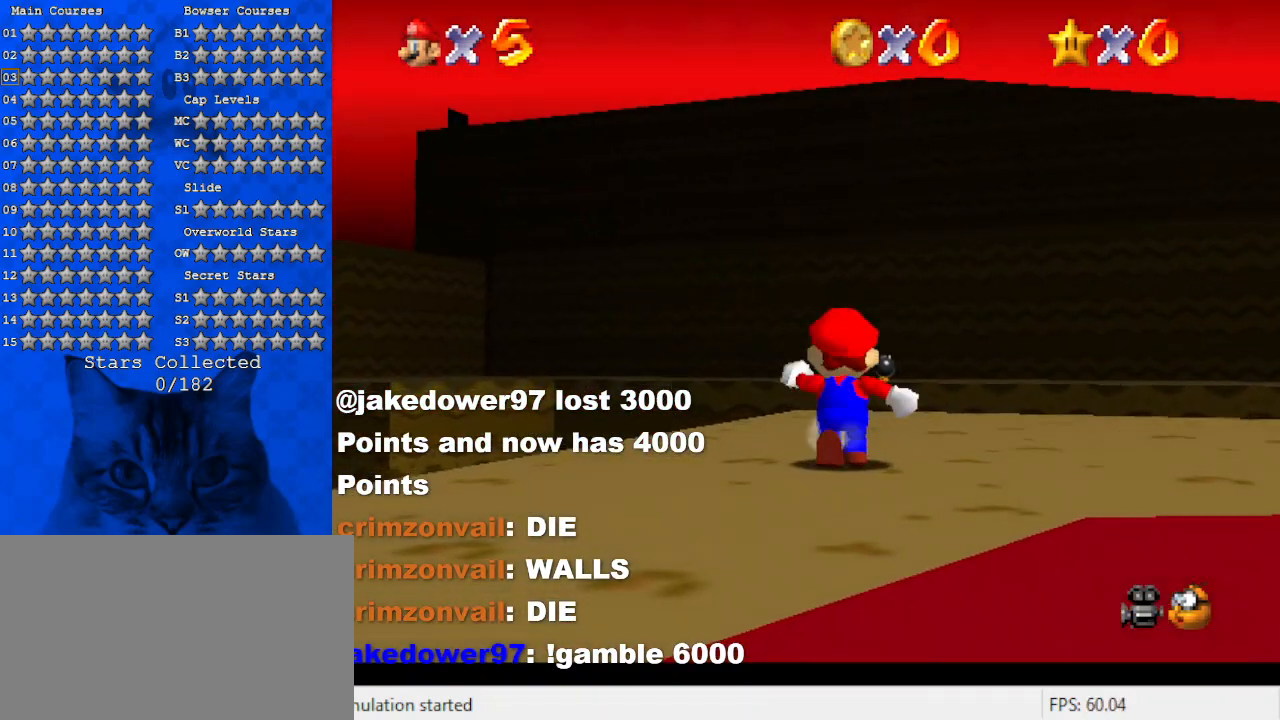
{"keys": ["right"], "events": [[67, "up", "up"], [400, "right", "down"], [400, "w", "up"]]}
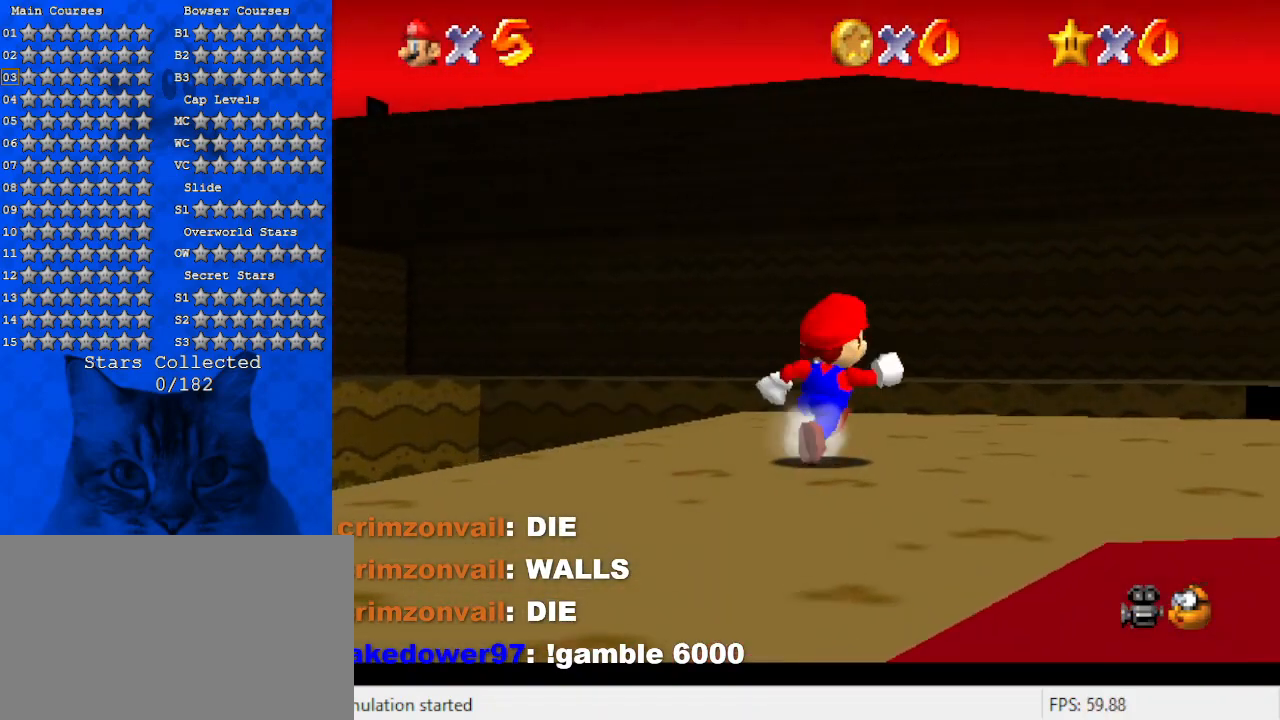
{"keys": ["right", "up"], "events": [[134, "right", "up"], [300, "right", "down"], [400, "up", "down"]]}
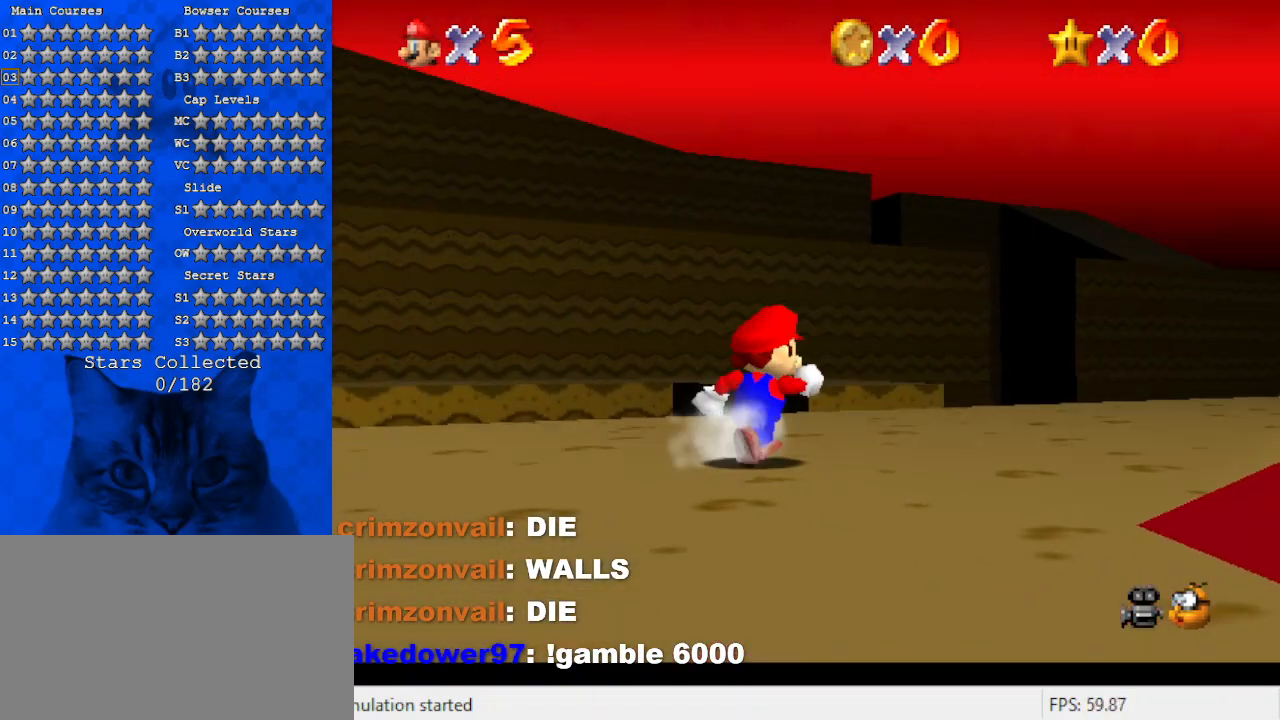
{"keys": ["up"], "events": [[267, "right", "up"]]}
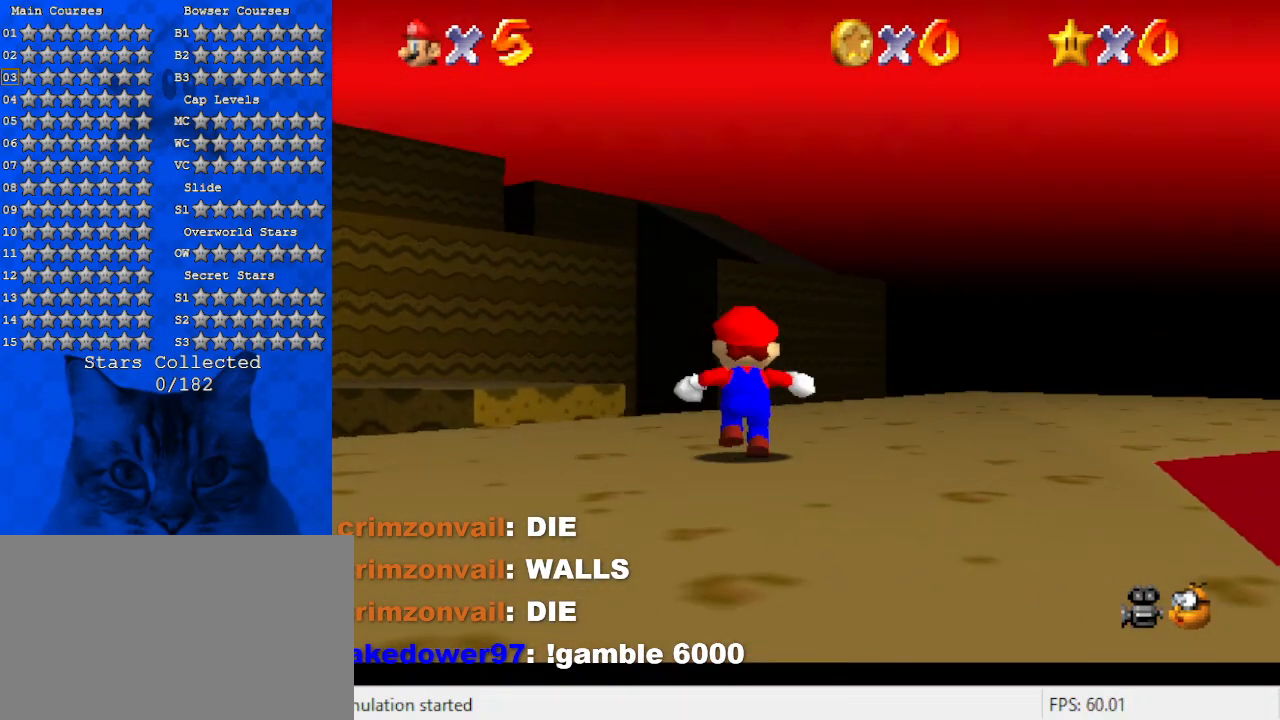
{"keys": ["up"], "events": []}
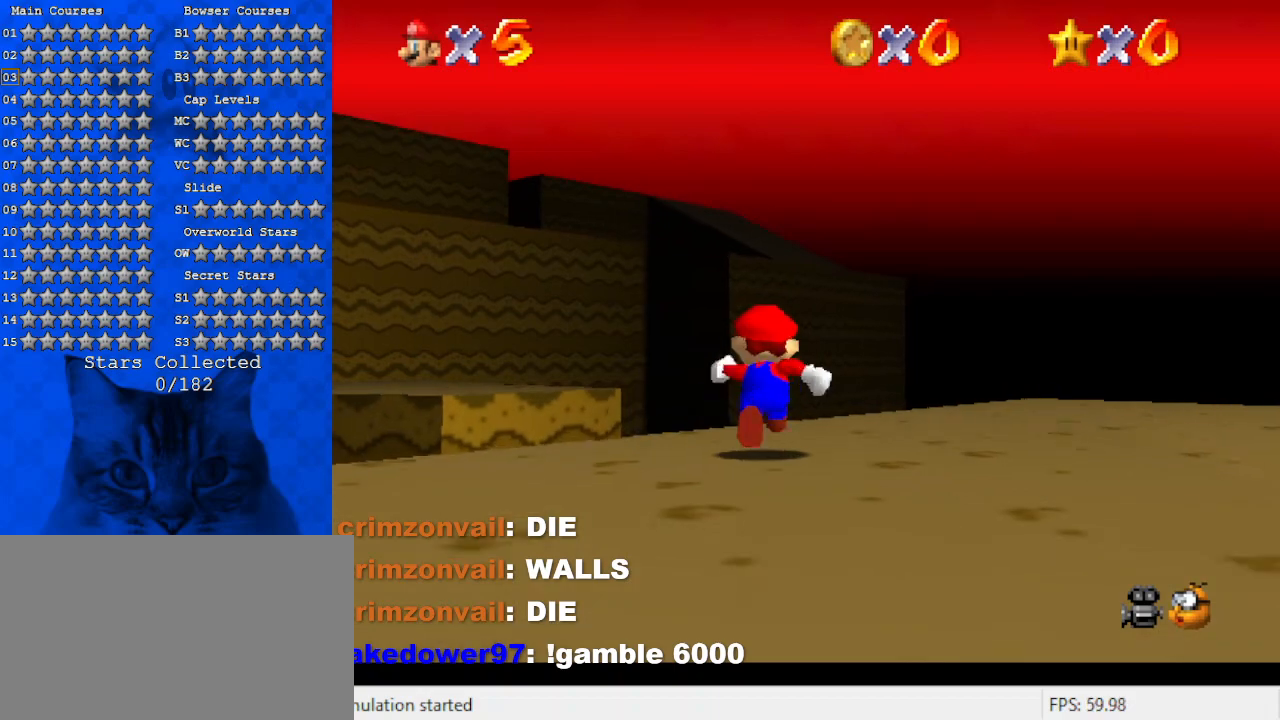
{"keys": ["right", "shift", "up", "y"], "events": [[67, "left", "down"], [167, "y", "down"], [200, "shift", "down"], [300, "left", "up"], [467, "right", "down"]]}
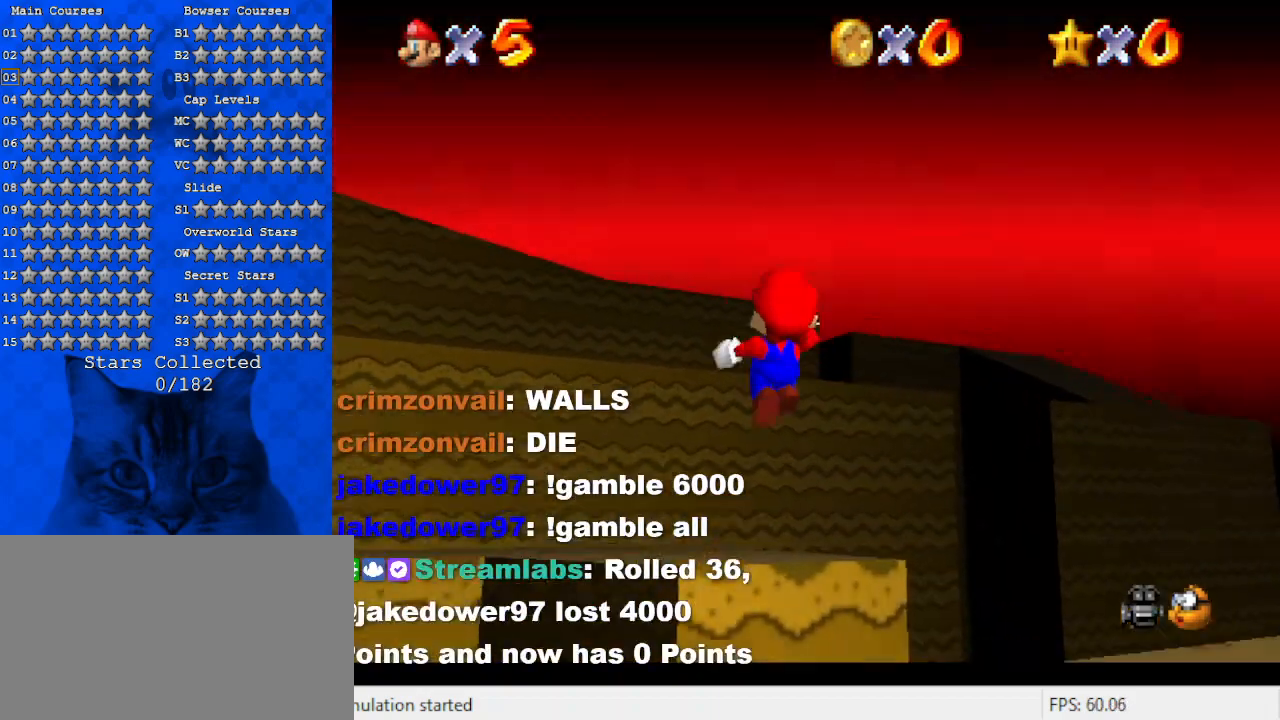
{"keys": ["right", "shift", "up", "y"], "events": []}
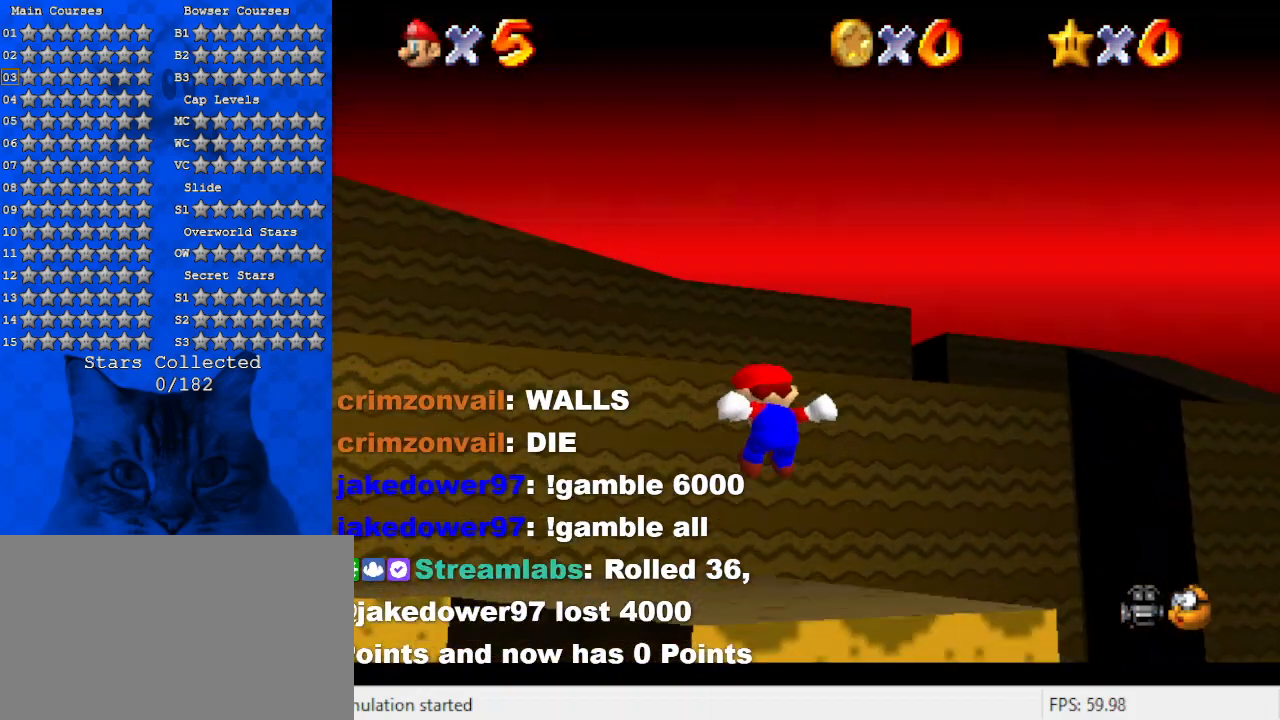
{"keys": ["up"], "events": [[67, "shift", "up"], [67, "y", "up"], [100, "right", "up"], [167, "left", "down"], [200, "up", "up"], [267, "left", "up"], [500, "up", "down"]]}
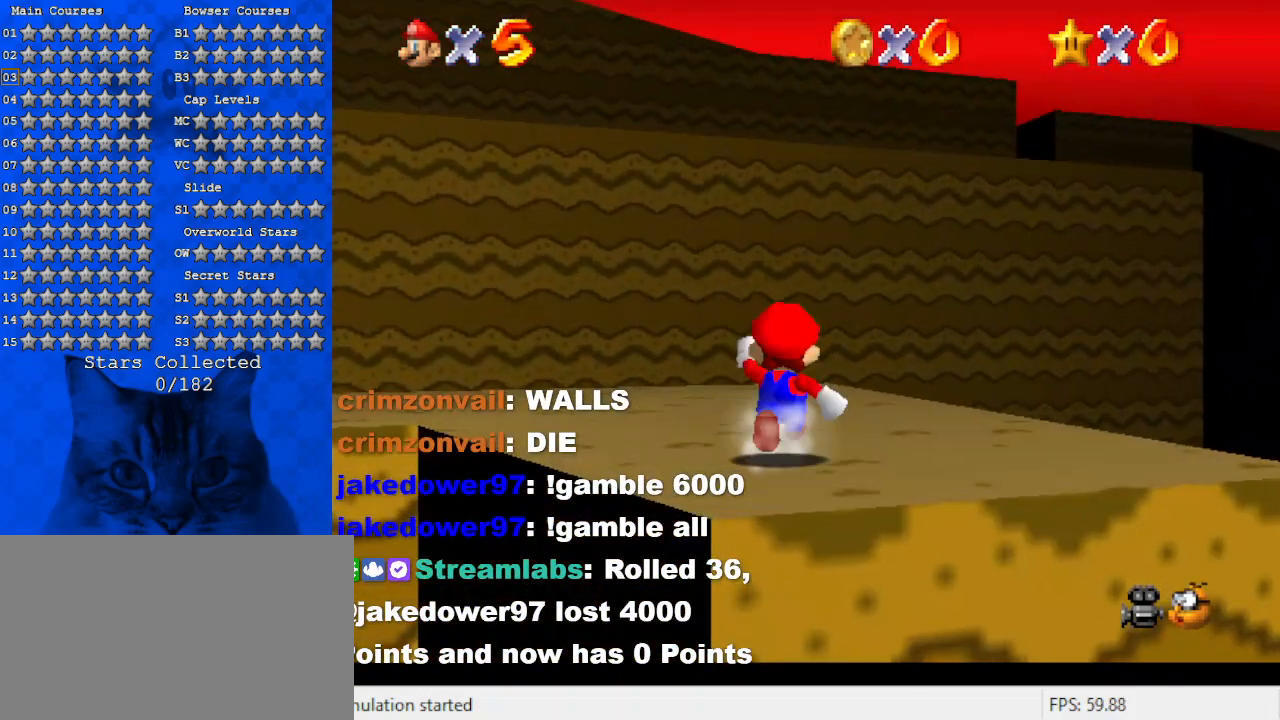
{"keys": ["up"], "events": [[134, "left", "down"], [400, "left", "up"]]}
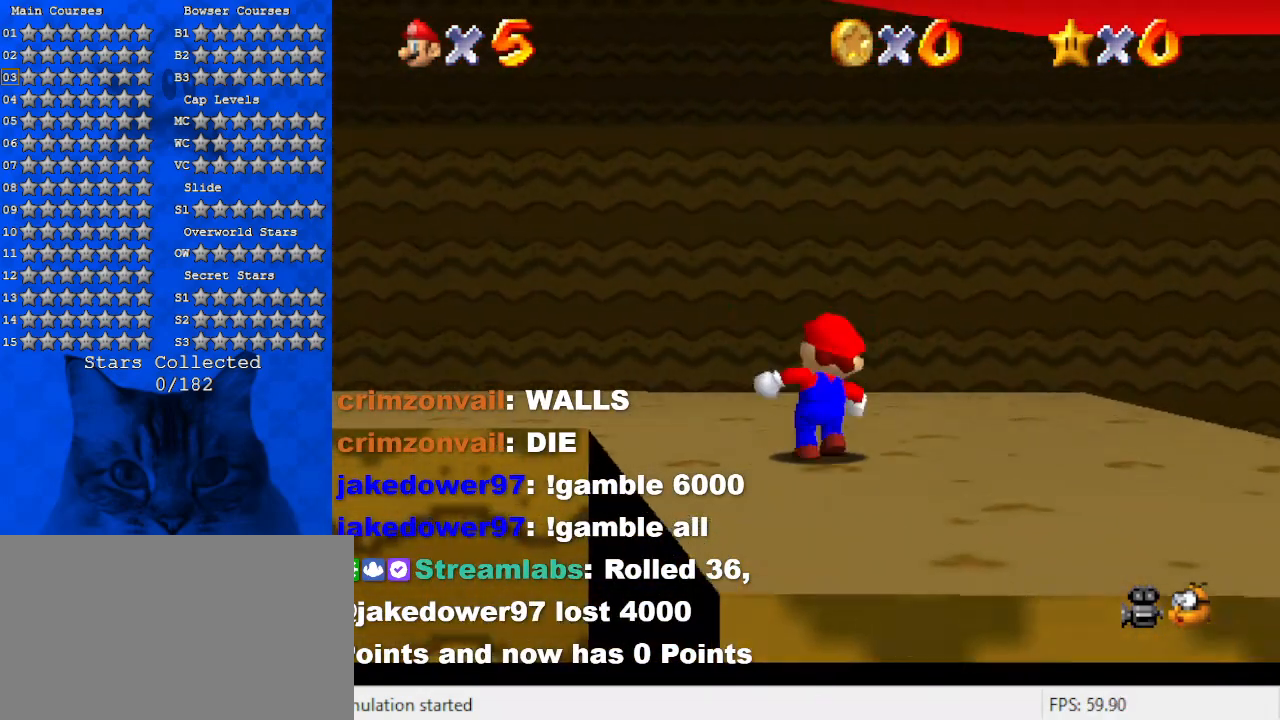
{"keys": ["up"], "events": [[200, "left", "down"], [367, "left", "up"]]}
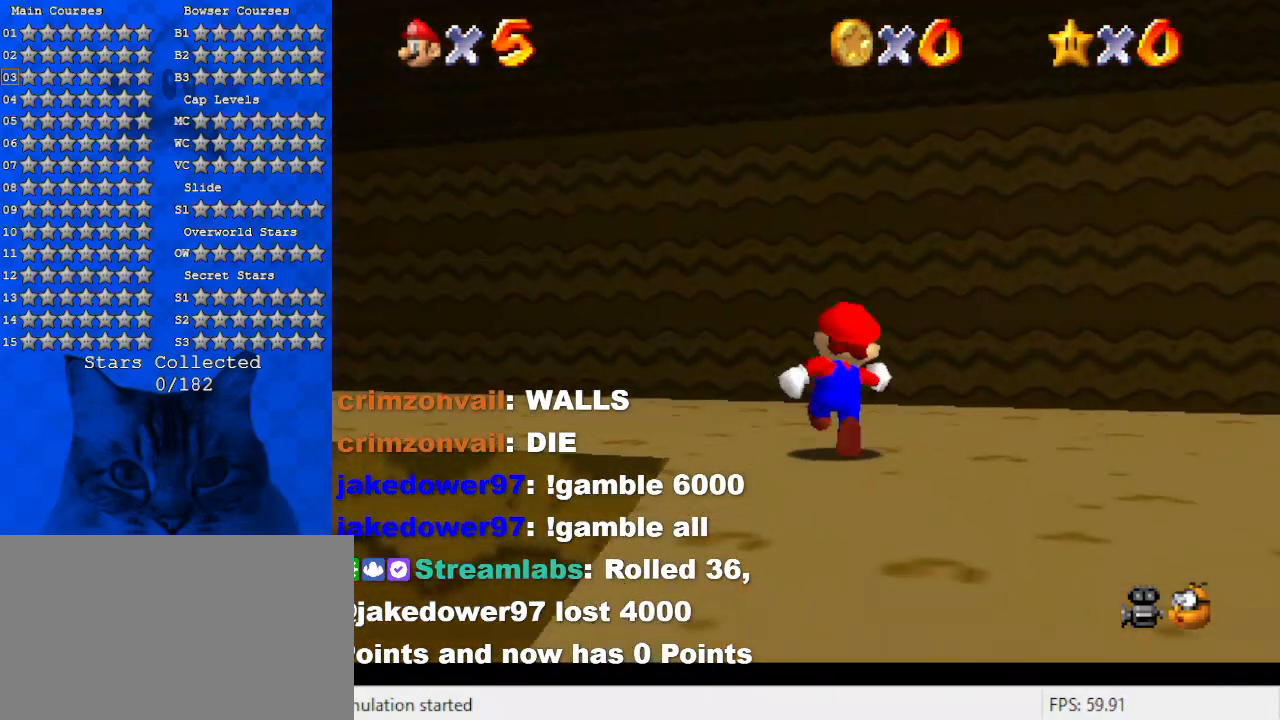
{"keys": [], "events": [[67, "left", "down"], [334, "left", "up"], [400, "up", "up"]]}
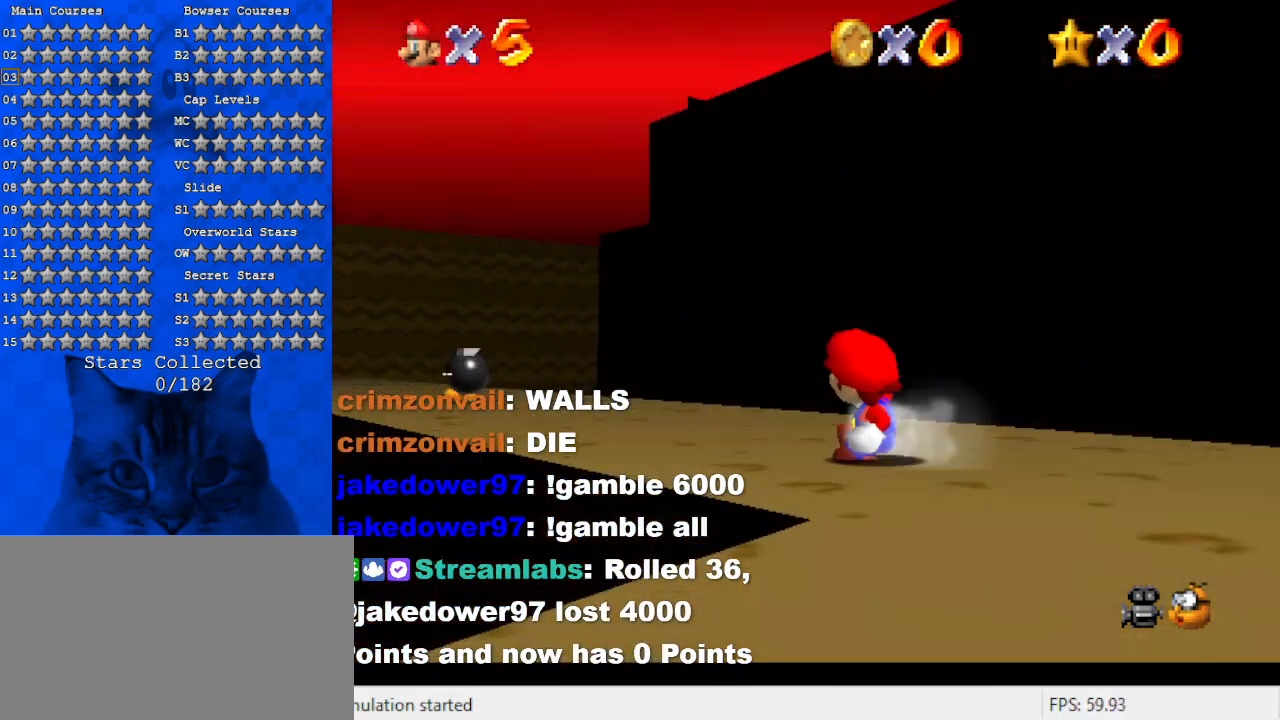
{"keys": ["left", "up"], "events": [[34, "left", "down"], [34, "up", "down"], [267, "left", "up"], [500, "left", "down"]]}
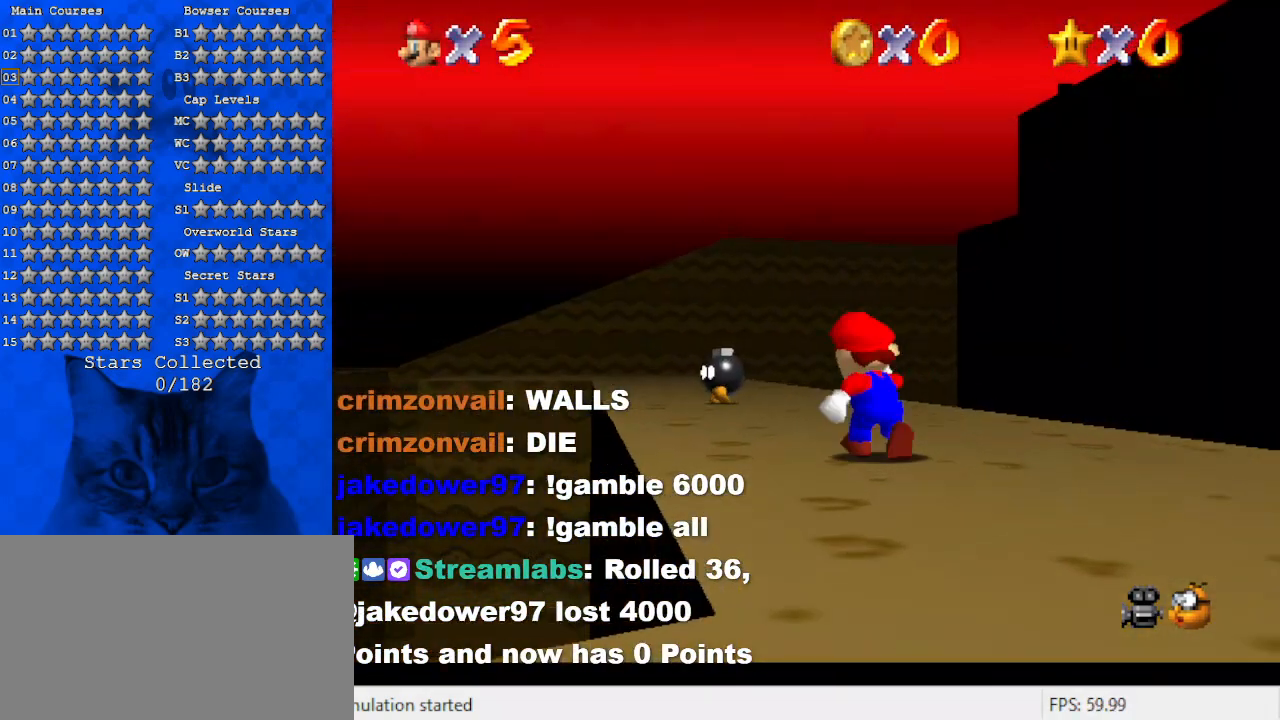
{"keys": ["up"], "events": [[100, "left", "up"]]}
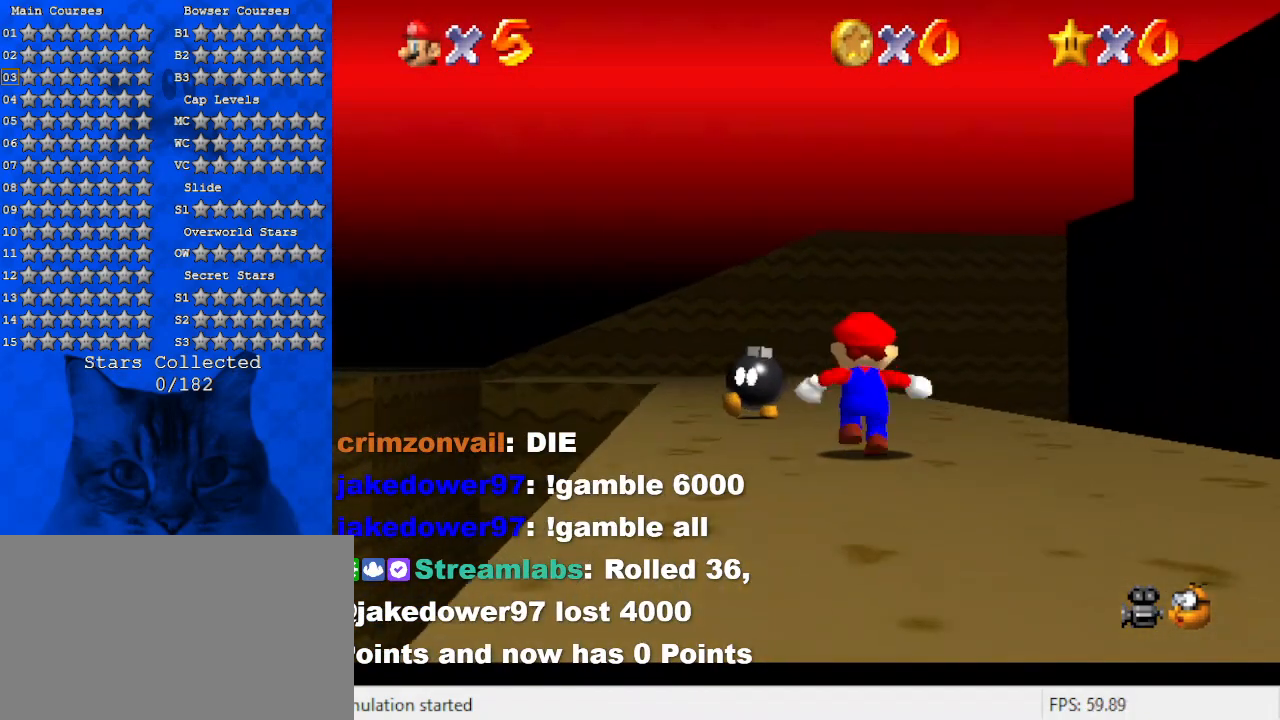
{"keys": ["up"], "events": [[400, "left", "down"], [434, "left", "up"]]}
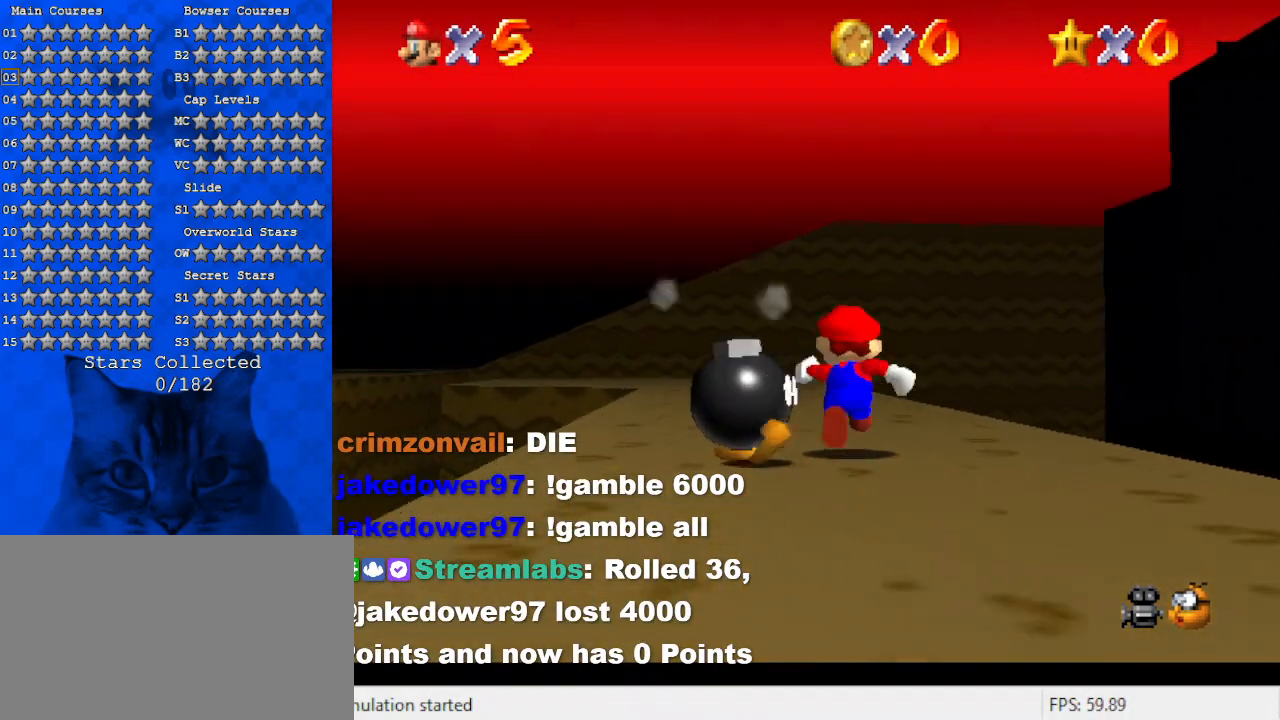
{"keys": ["up"], "events": [[200, "left", "down"], [367, "left", "up"]]}